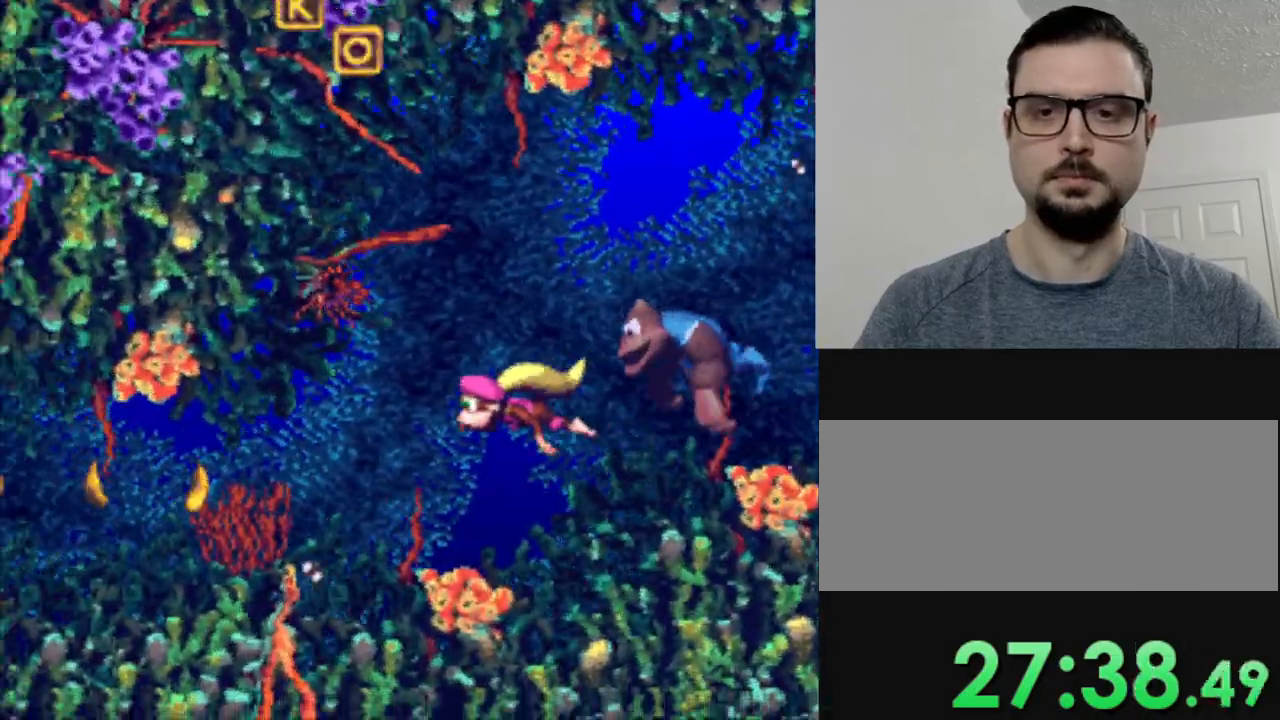
Gameplay with a controller (Nintendo layout); each line is a JSON object with the inputs held at the frame after it. "events" lists button and stick changes between this image and that frame as [ms after this image, input, new state], when the widget could be followed in between. Not read: DPAD_DOWN L3 R3.
{"buttons": ["Y", "DPAD_LEFT"], "events": []}
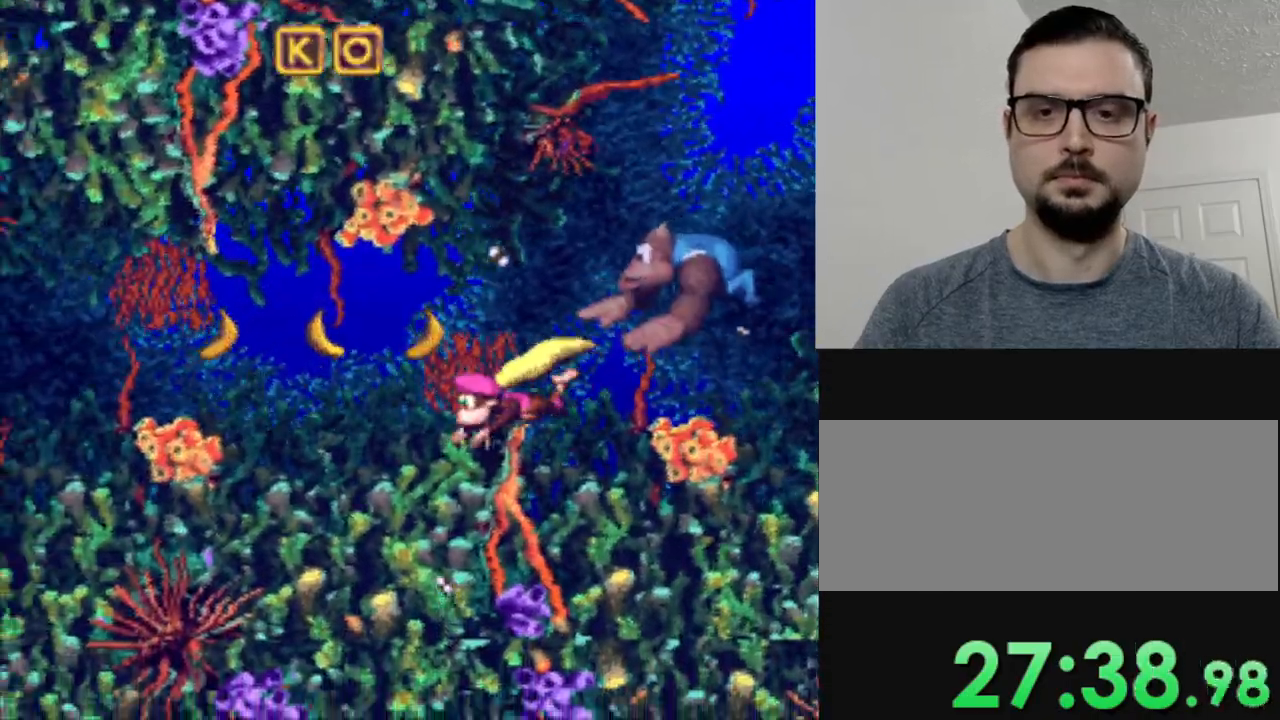
{"buttons": ["Y", "DPAD_LEFT"], "events": []}
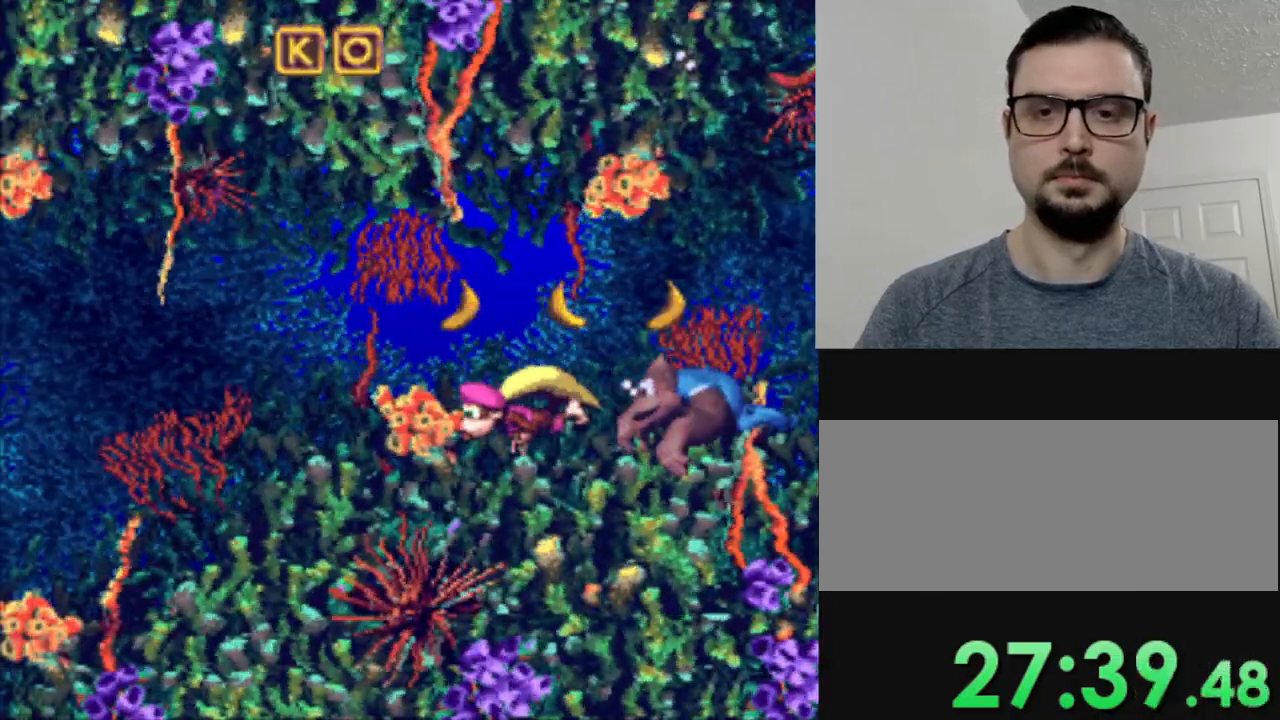
{"buttons": ["Y", "DPAD_LEFT"], "events": []}
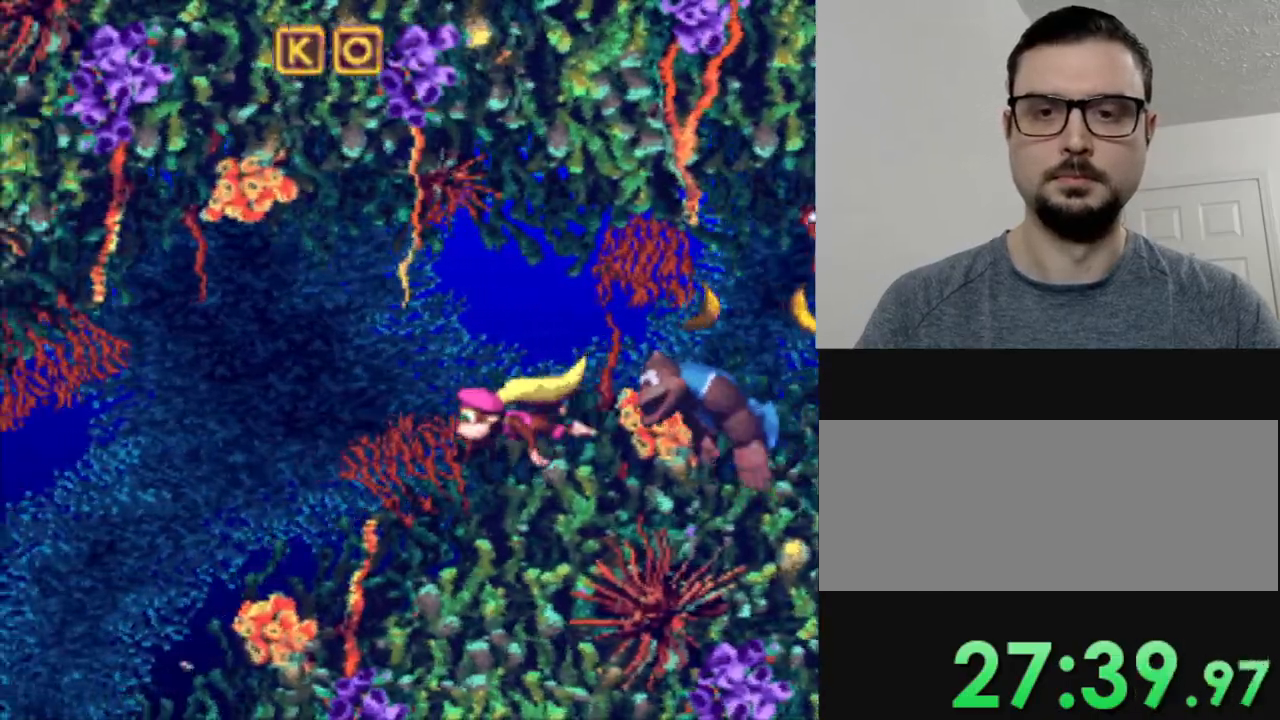
{"buttons": ["Y", "DPAD_LEFT"], "events": []}
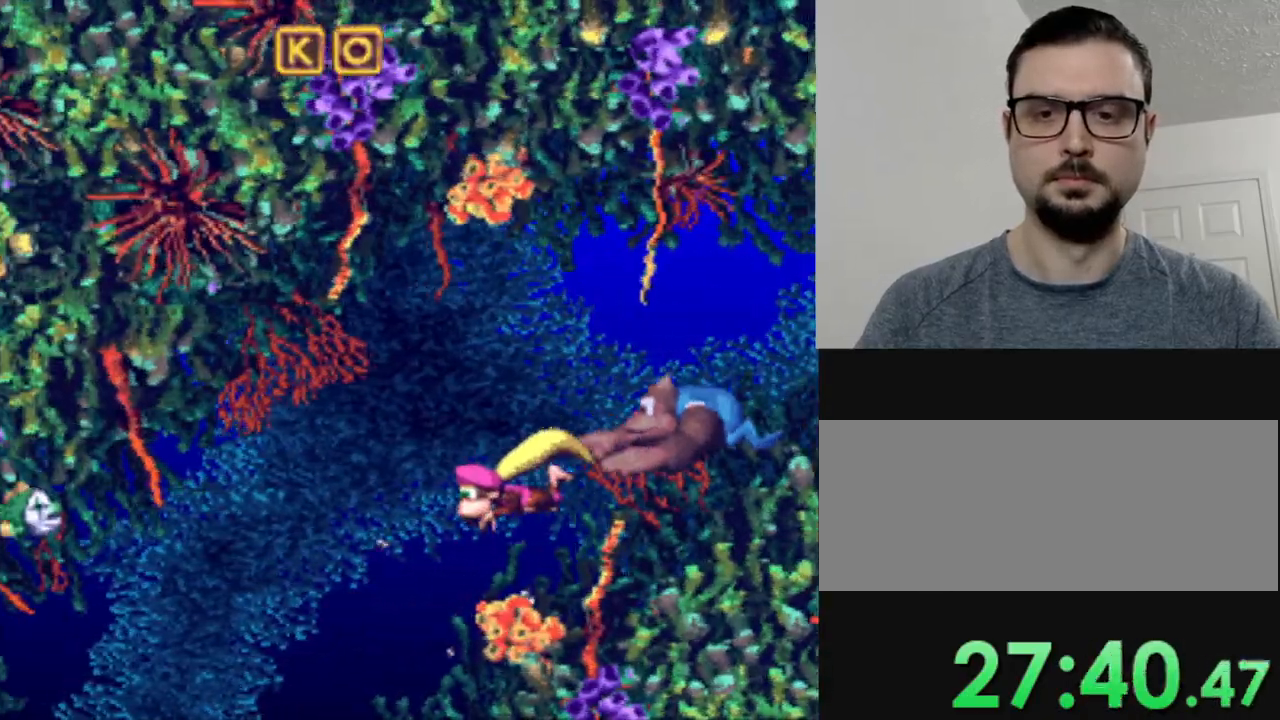
{"buttons": ["Y"], "events": [[267, "DPAD_LEFT", "up"]]}
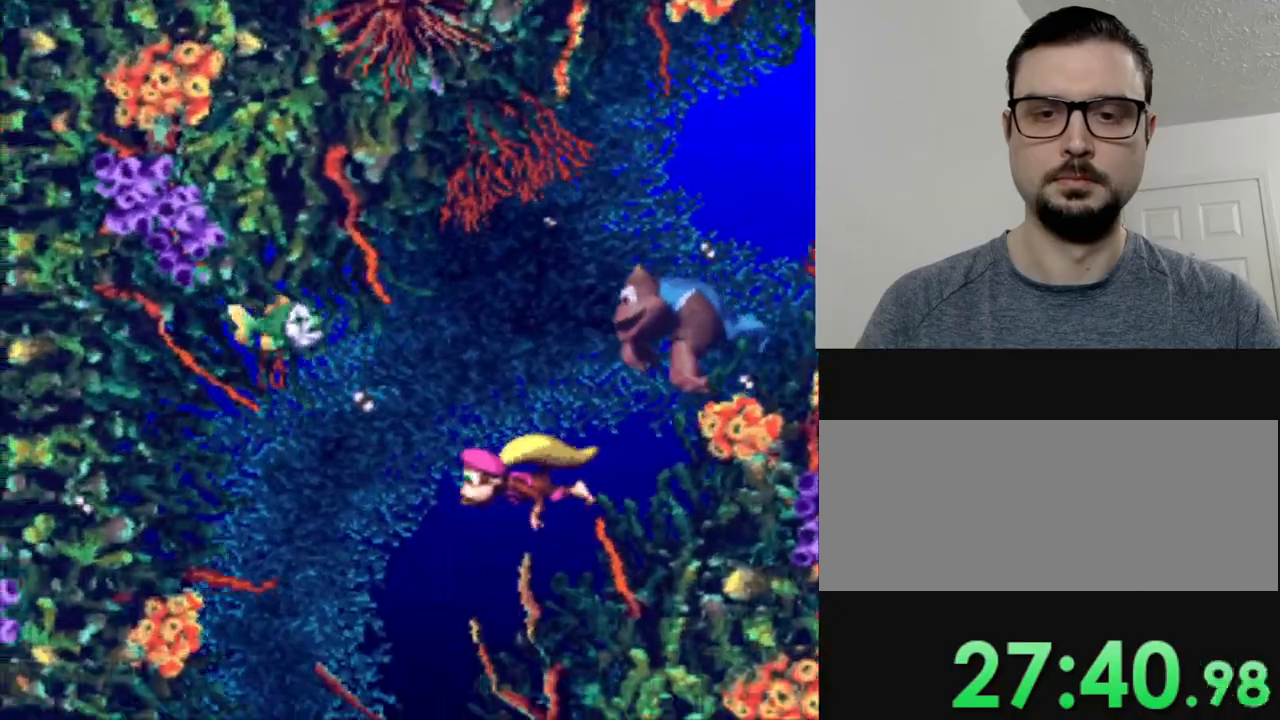
{"buttons": ["Y", "DPAD_RIGHT"], "events": [[317, "DPAD_RIGHT", "down"]]}
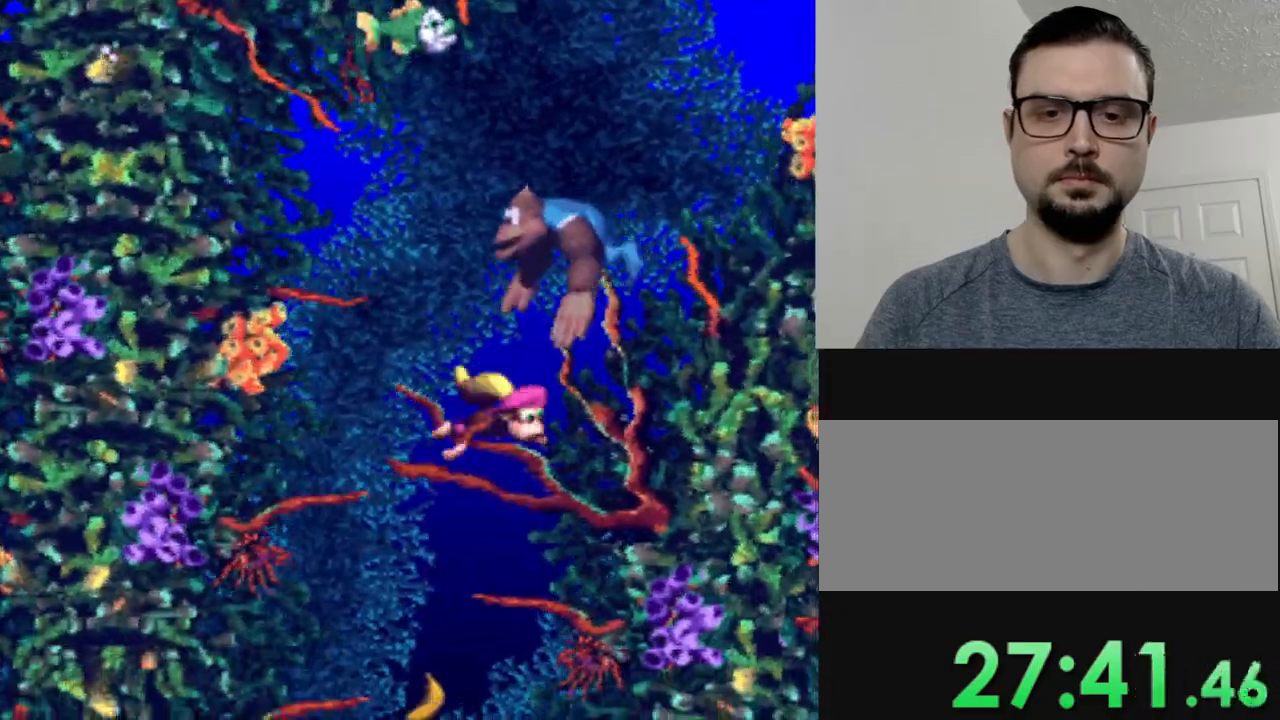
{"buttons": ["Y"], "events": [[17, "DPAD_RIGHT", "up"], [267, "DPAD_LEFT", "down"], [367, "DPAD_LEFT", "up"]]}
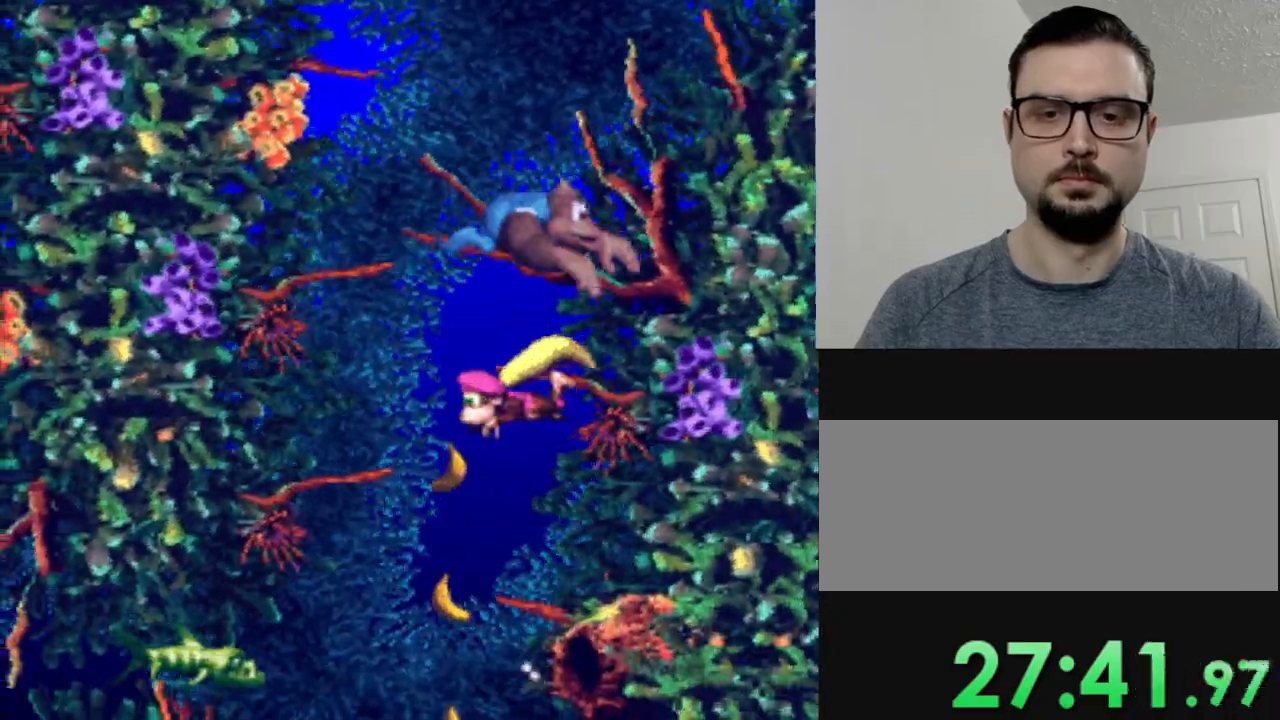
{"buttons": ["Y"], "events": [[300, "B", "down"], [300, "DPAD_RIGHT", "down"], [417, "DPAD_RIGHT", "up"], [484, "B", "up"]]}
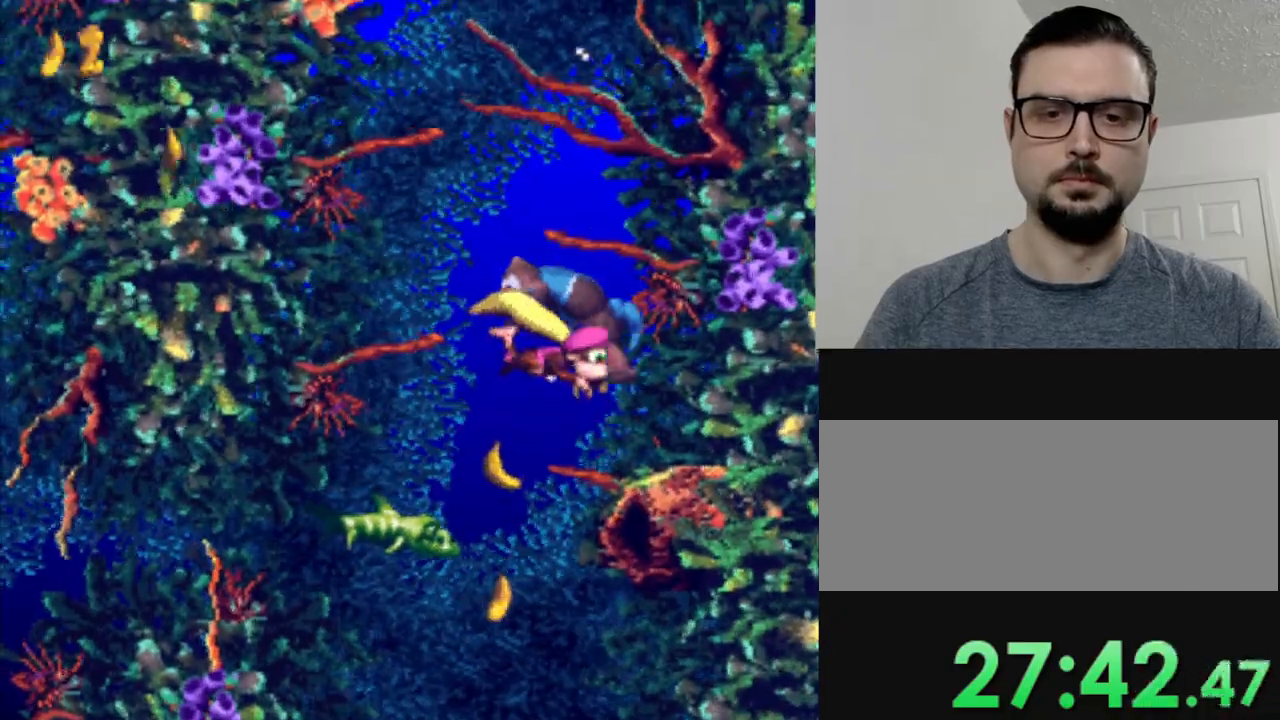
{"buttons": ["Y"], "events": [[84, "DPAD_LEFT", "down"], [334, "DPAD_LEFT", "up"]]}
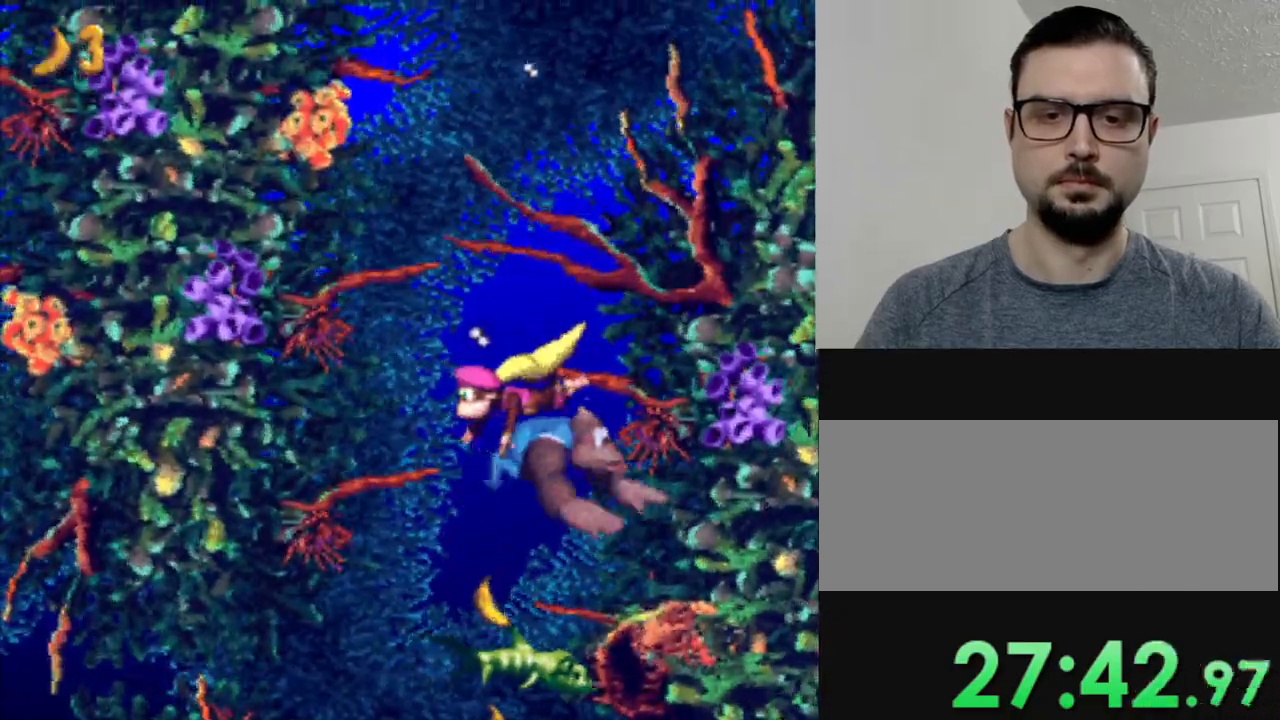
{"buttons": ["Y"], "events": []}
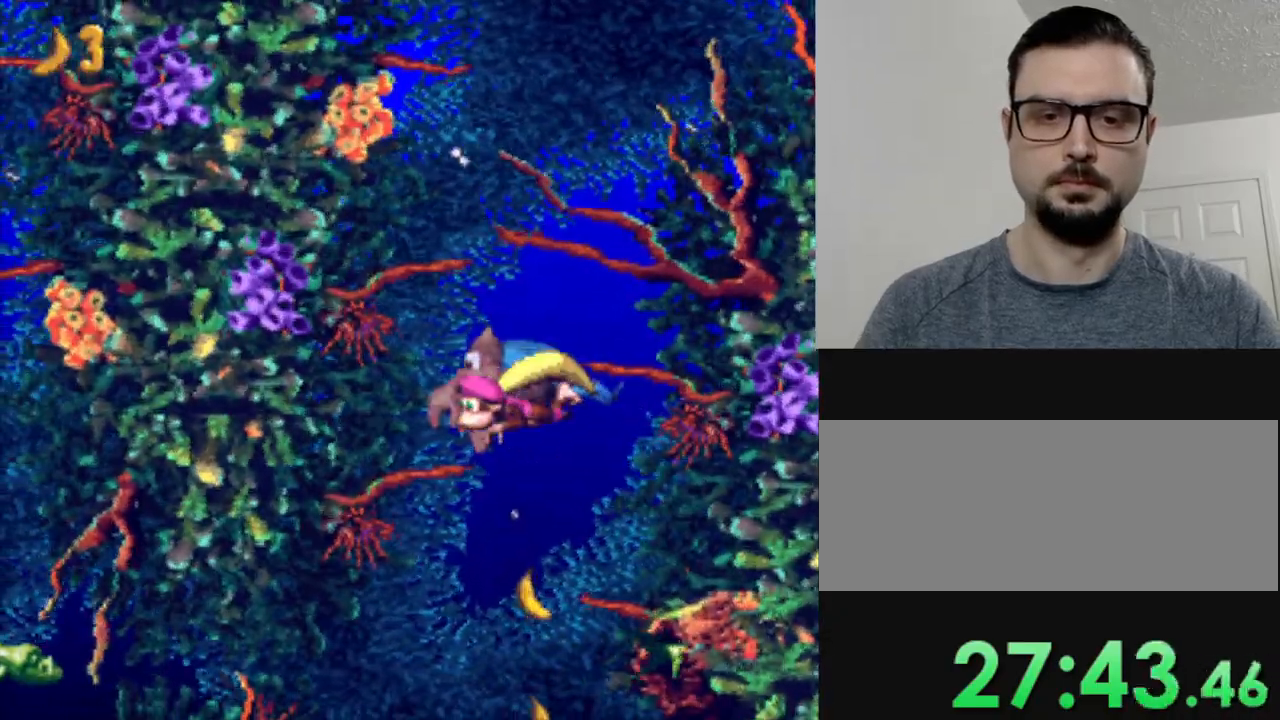
{"buttons": ["Y"], "events": [[100, "DPAD_RIGHT", "down"], [467, "DPAD_RIGHT", "up"]]}
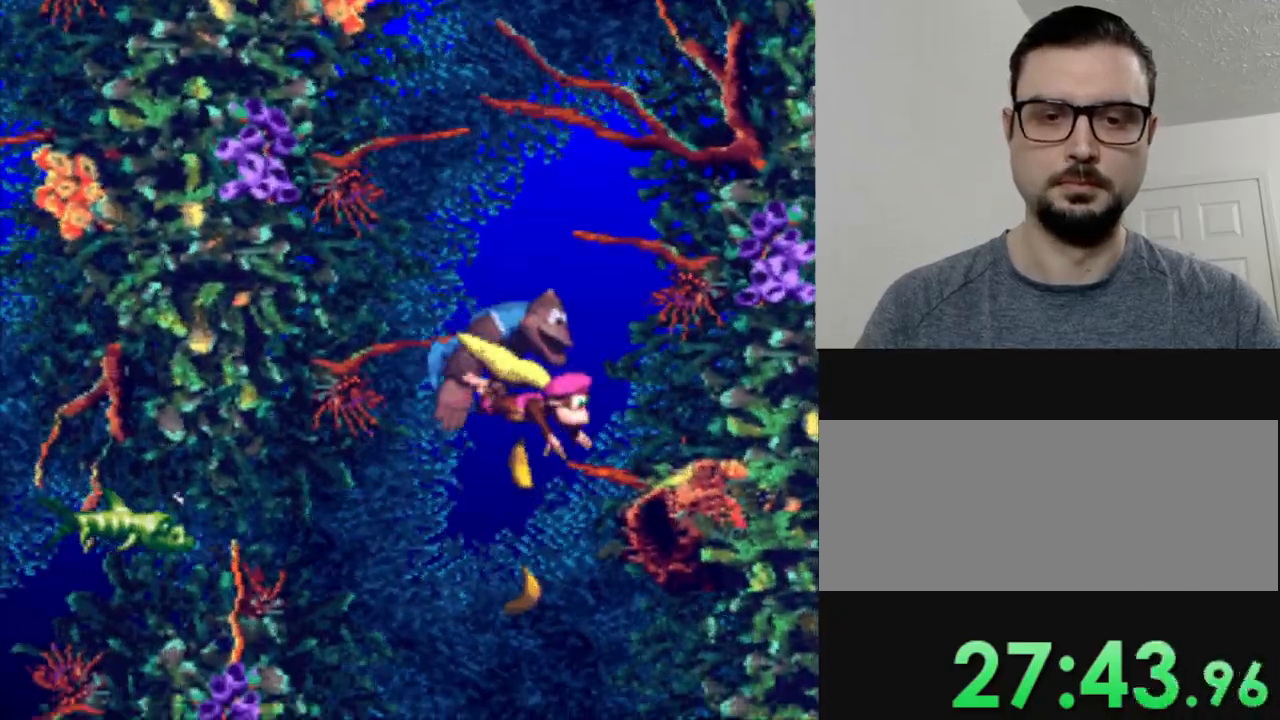
{"buttons": ["Y", "DPAD_LEFT"], "events": [[150, "DPAD_RIGHT", "down"], [283, "DPAD_RIGHT", "up"], [400, "DPAD_LEFT", "down"]]}
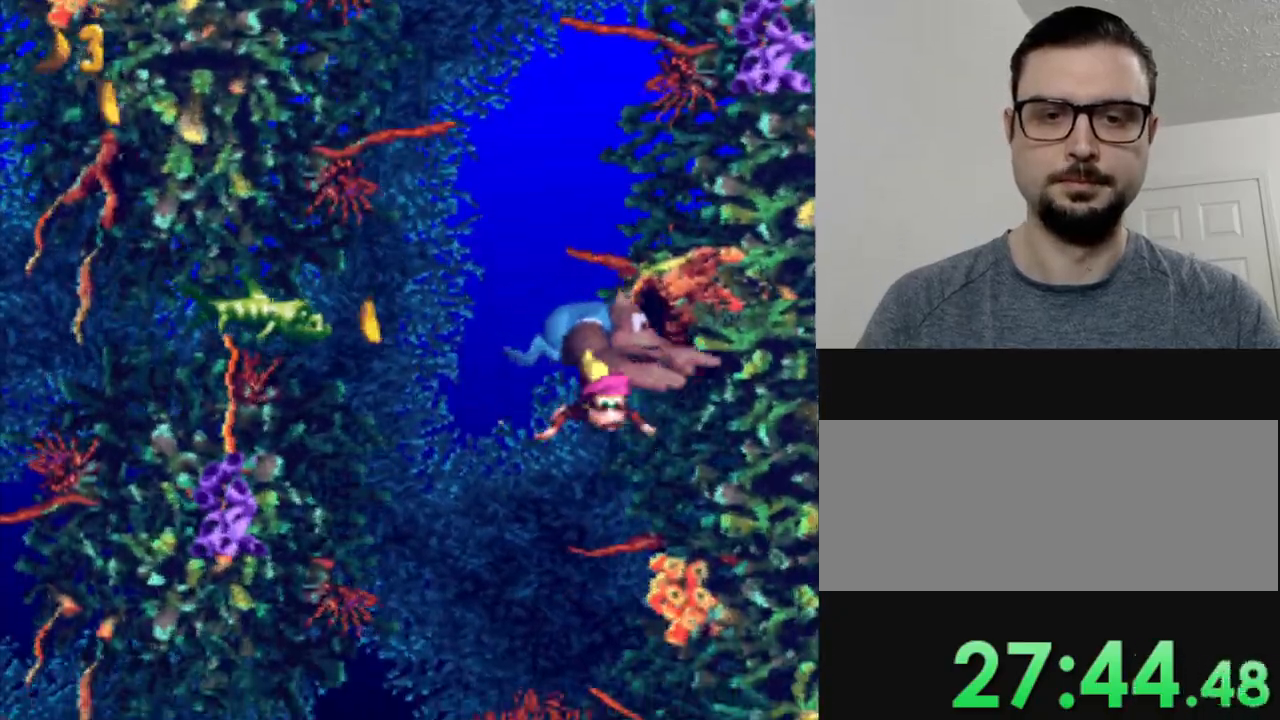
{"buttons": ["Y", "DPAD_LEFT"], "events": []}
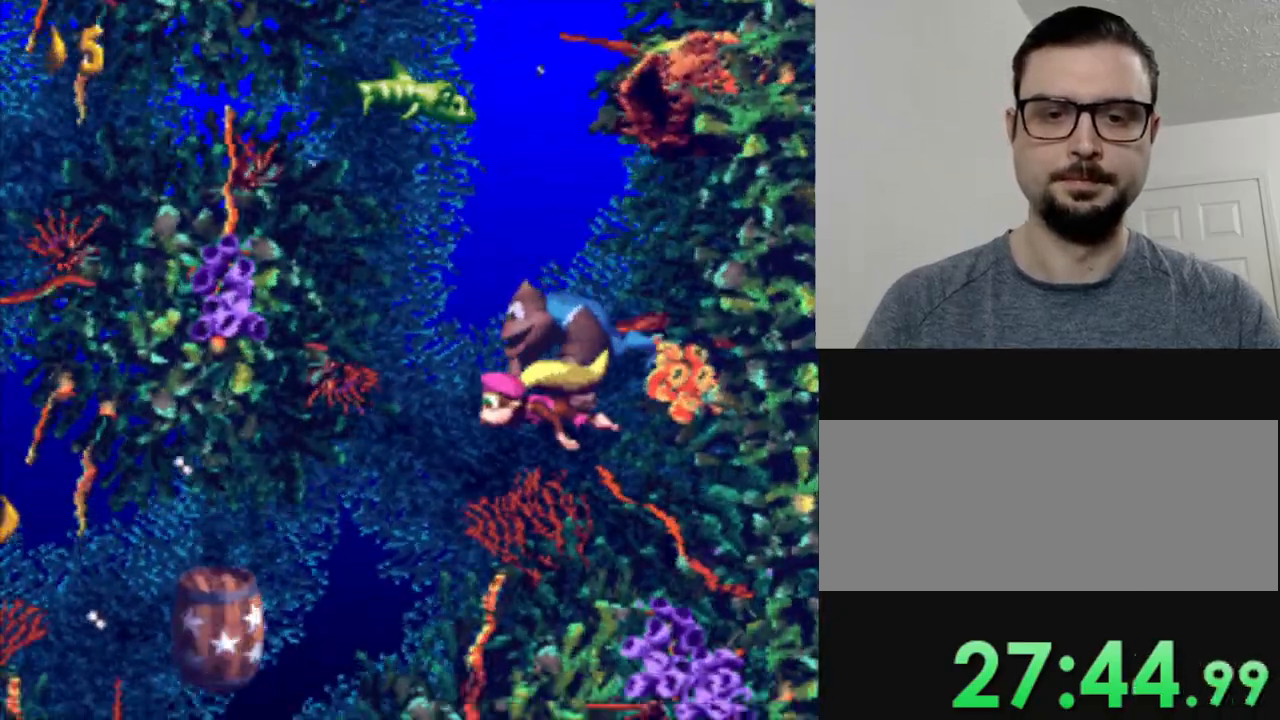
{"buttons": ["Y", "DPAD_LEFT"], "events": []}
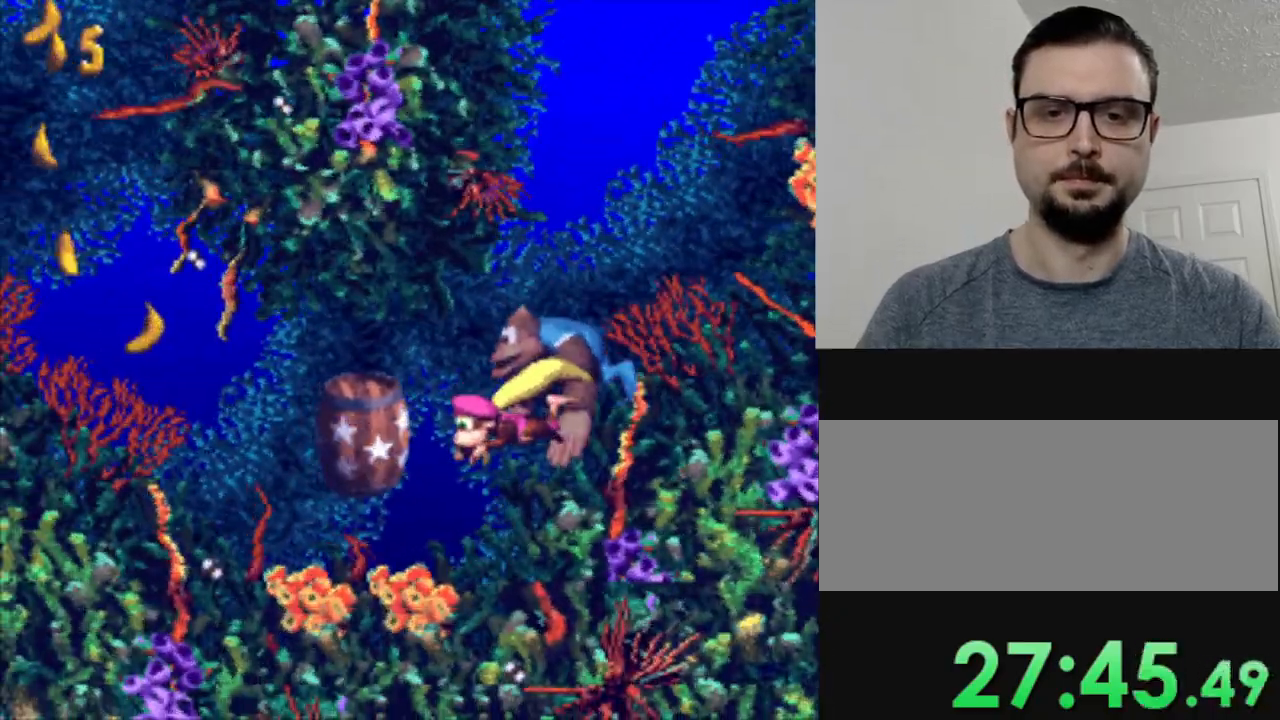
{"buttons": ["B", "Y", "DPAD_LEFT"], "events": [[100, "DPAD_UP", "down"], [284, "DPAD_UP", "up"], [367, "B", "down"]]}
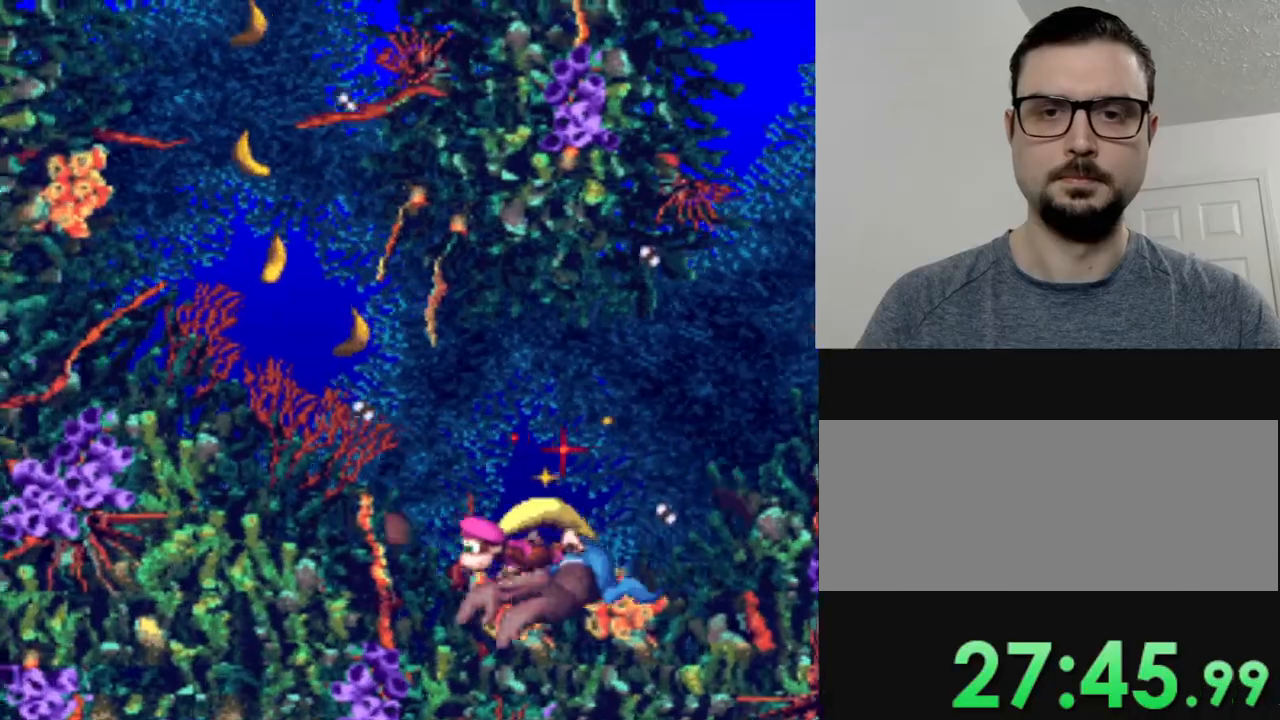
{"buttons": [], "events": [[33, "B", "up"], [167, "B", "down"], [167, "DPAD_LEFT", "up"], [250, "B", "up"], [267, "Y", "up"]]}
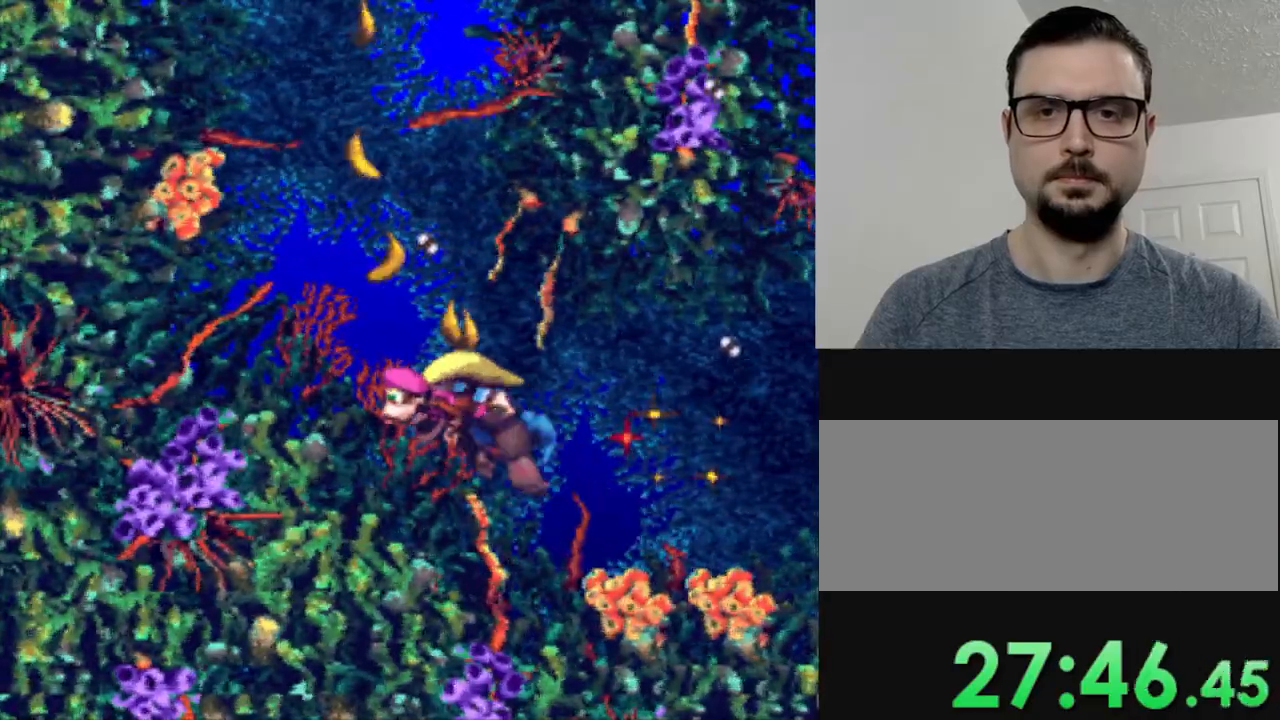
{"buttons": ["Y"], "events": [[33, "Y", "down"], [100, "B", "down"], [217, "B", "up"], [267, "DPAD_RIGHT", "down"], [300, "Y", "up"], [417, "DPAD_RIGHT", "up"], [467, "Y", "down"]]}
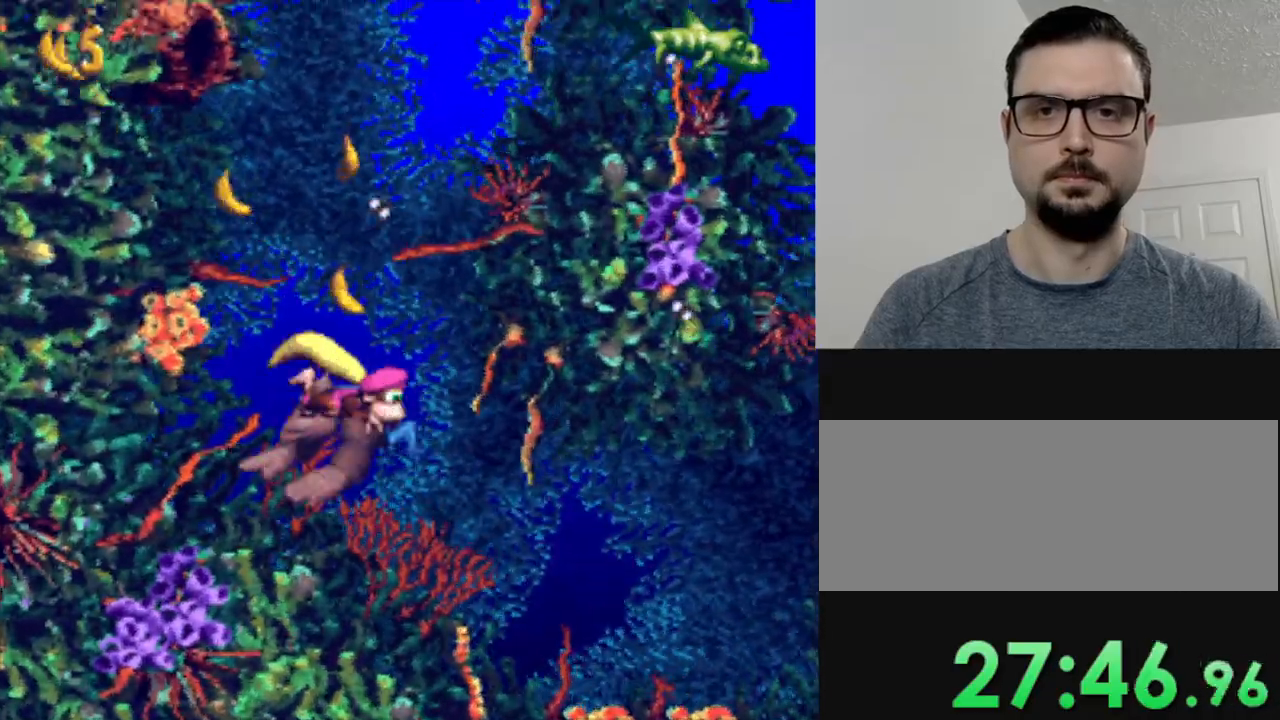
{"buttons": ["Y", "DPAD_RIGHT"], "events": [[234, "B", "down"], [250, "DPAD_RIGHT", "down"], [334, "B", "up"], [434, "B", "down"], [501, "B", "up"]]}
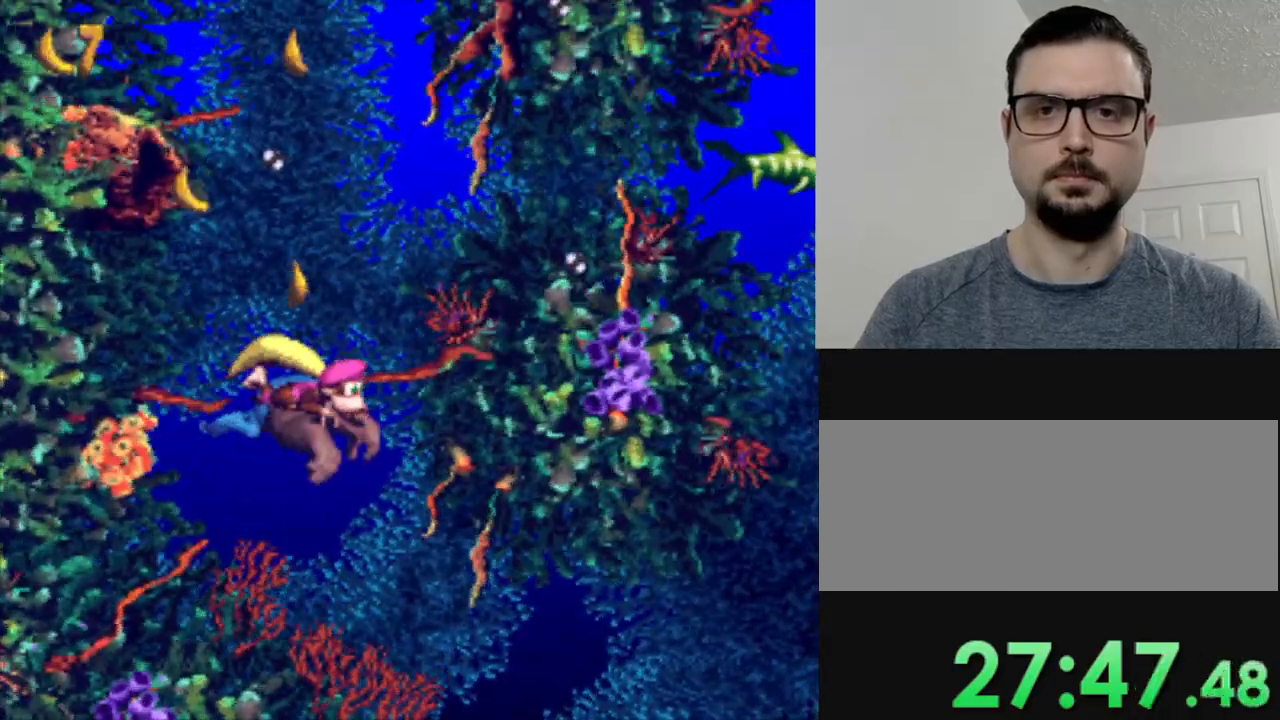
{"buttons": ["B", "Y", "DPAD_UP"], "events": [[116, "B", "down"], [217, "B", "up"], [233, "DPAD_UP", "down"], [233, "Y", "up"], [283, "DPAD_RIGHT", "up"], [283, "Y", "down"], [300, "B", "down"], [383, "DPAD_LEFT", "down"], [417, "B", "up"], [483, "DPAD_LEFT", "up"], [500, "B", "down"]]}
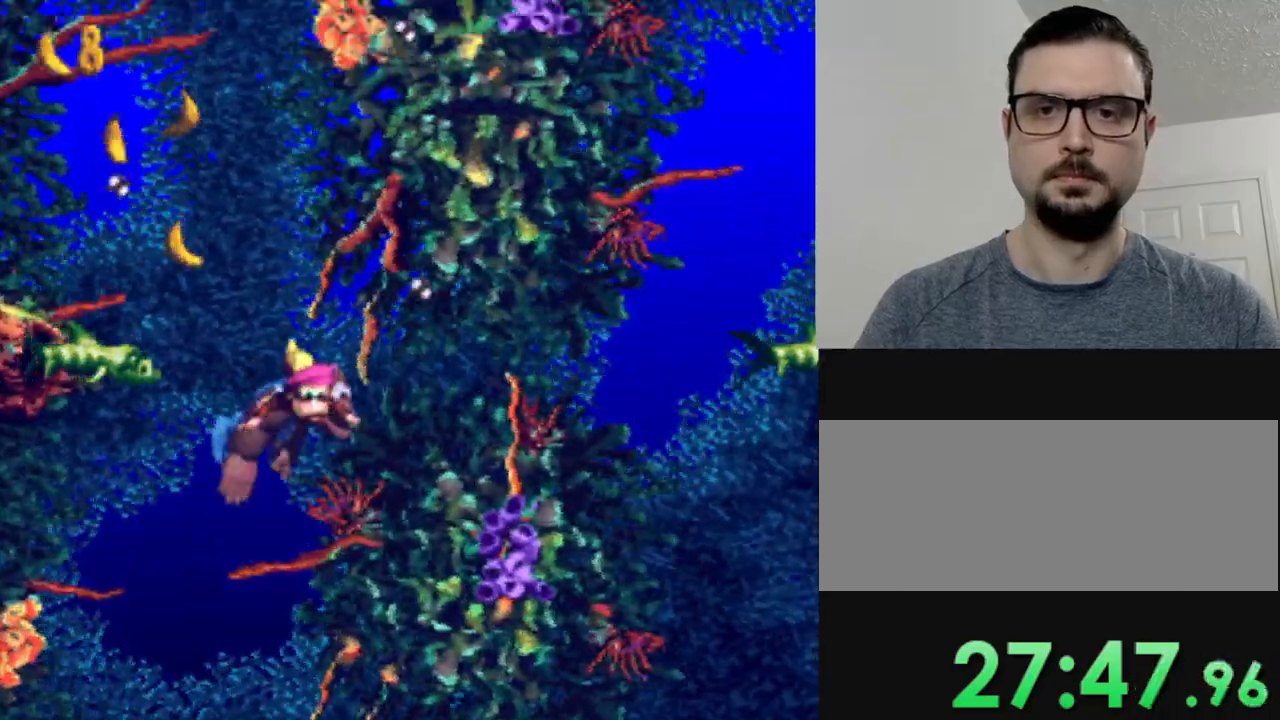
{"buttons": ["Y", "DPAD_LEFT"], "events": [[117, "B", "up"], [134, "Y", "up"], [184, "Y", "down"], [200, "B", "down"], [200, "DPAD_LEFT", "down"], [300, "B", "up"], [367, "DPAD_UP", "up"]]}
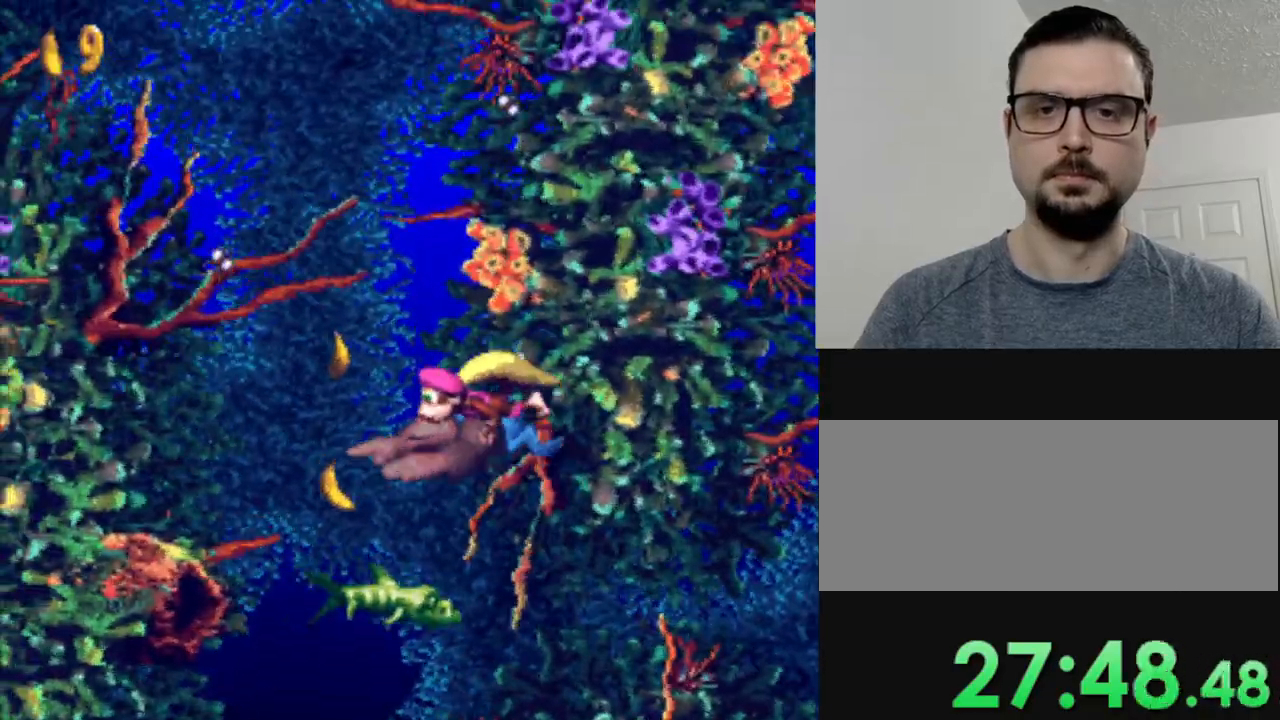
{"buttons": ["B", "Y"], "events": [[50, "DPAD_UP", "down"], [283, "DPAD_LEFT", "up"], [333, "DPAD_UP", "up"], [400, "B", "down"]]}
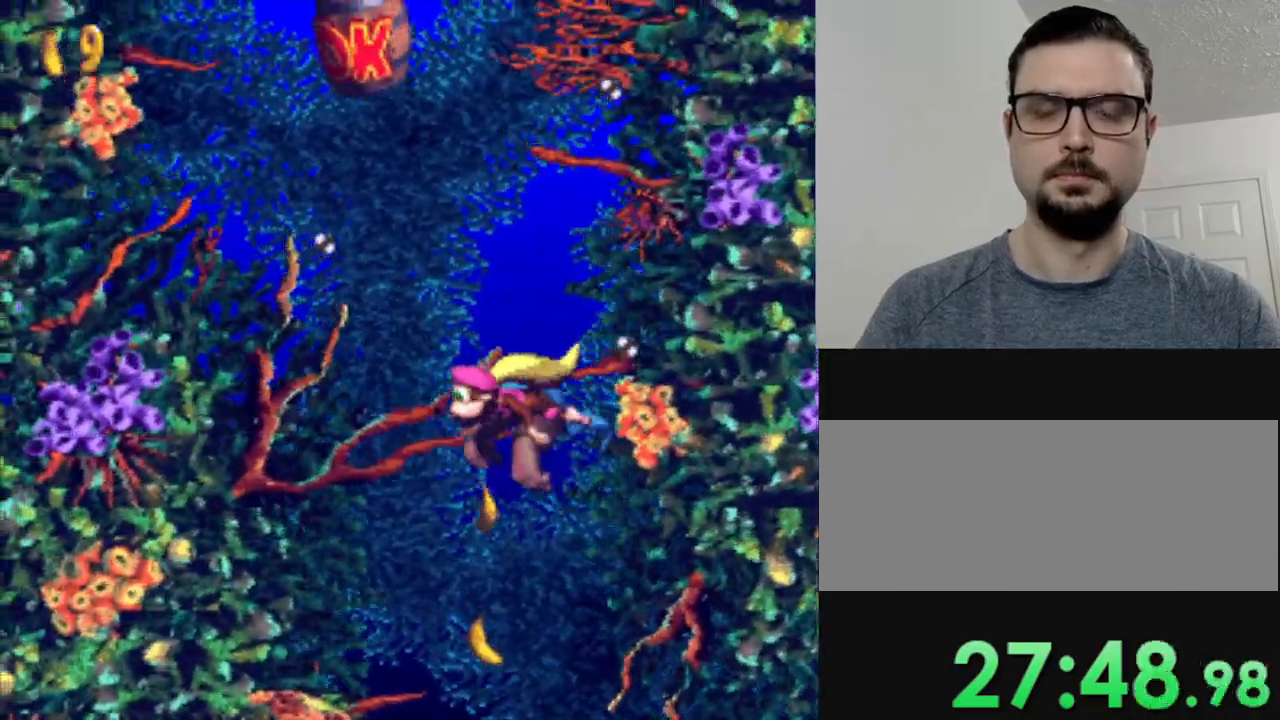
{"buttons": ["B", "Y"], "events": [[33, "B", "up"], [200, "B", "down"], [317, "B", "up"], [417, "B", "down"]]}
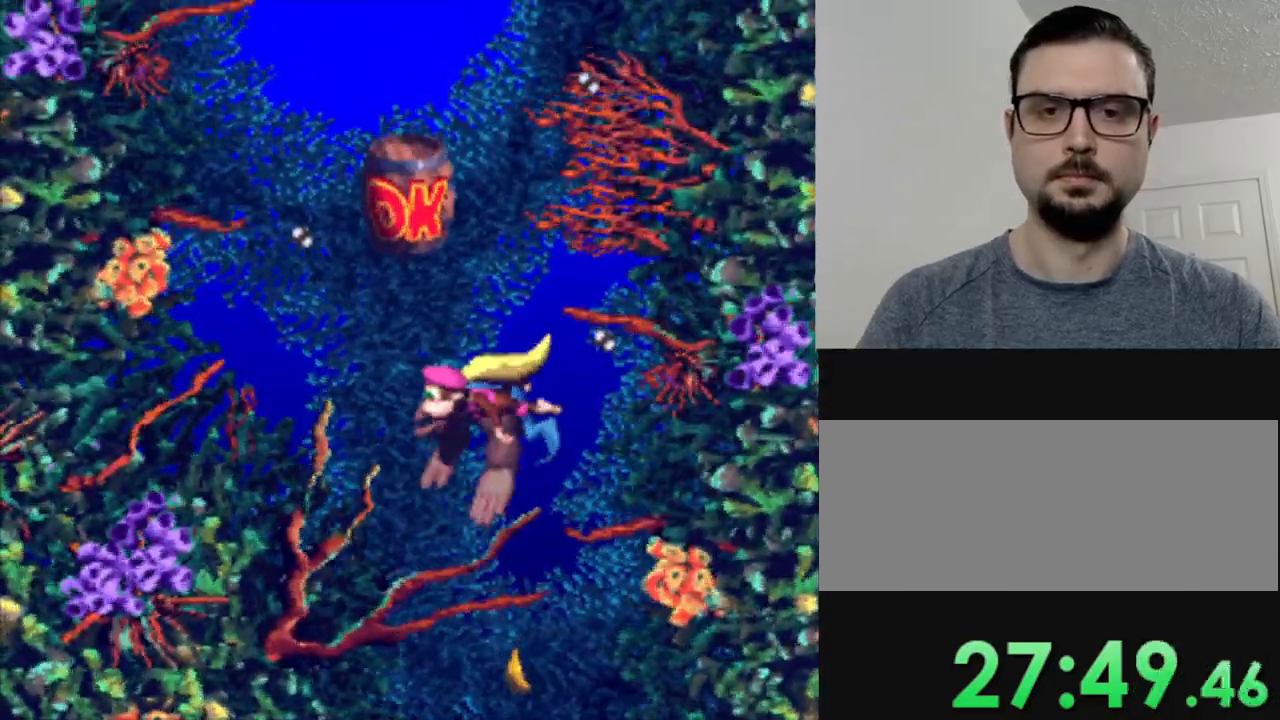
{"buttons": ["B", "Y"], "events": [[83, "B", "up"], [400, "B", "down"]]}
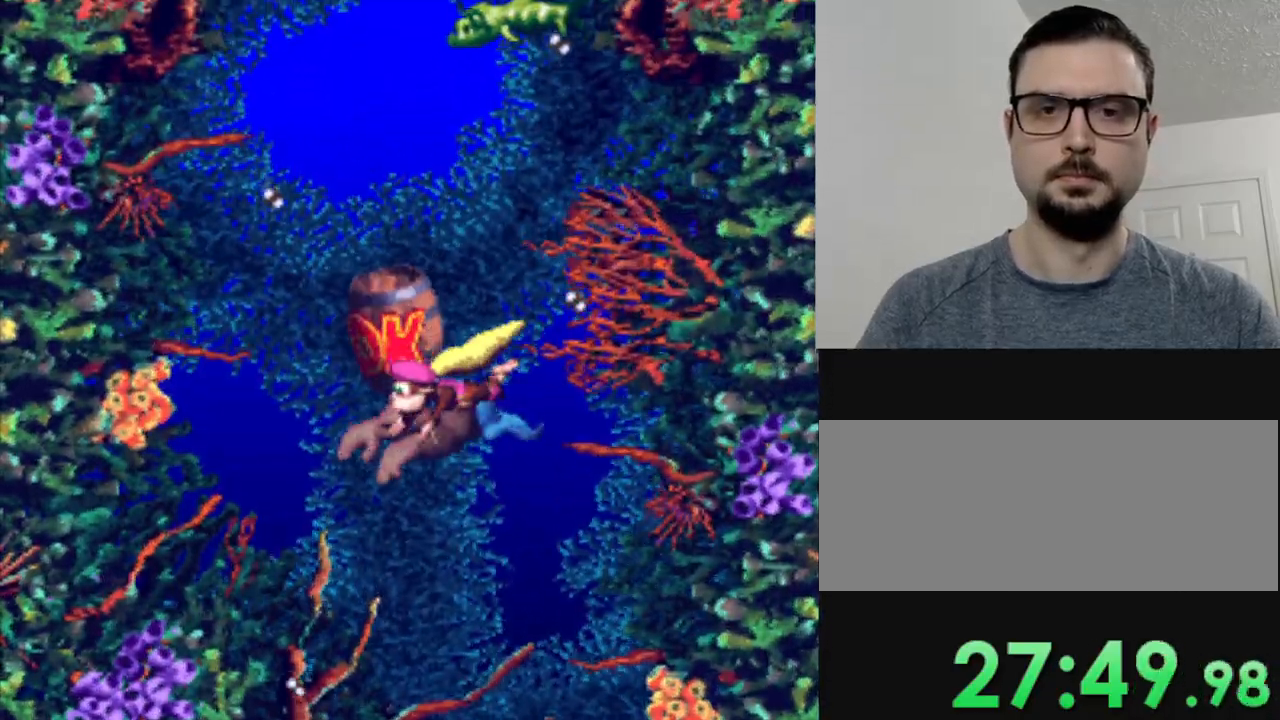
{"buttons": ["Y", "DPAD_RIGHT"], "events": [[50, "B", "up"], [100, "DPAD_UP", "down"], [217, "B", "down"], [250, "DPAD_UP", "up"], [317, "B", "up"], [350, "DPAD_RIGHT", "down"]]}
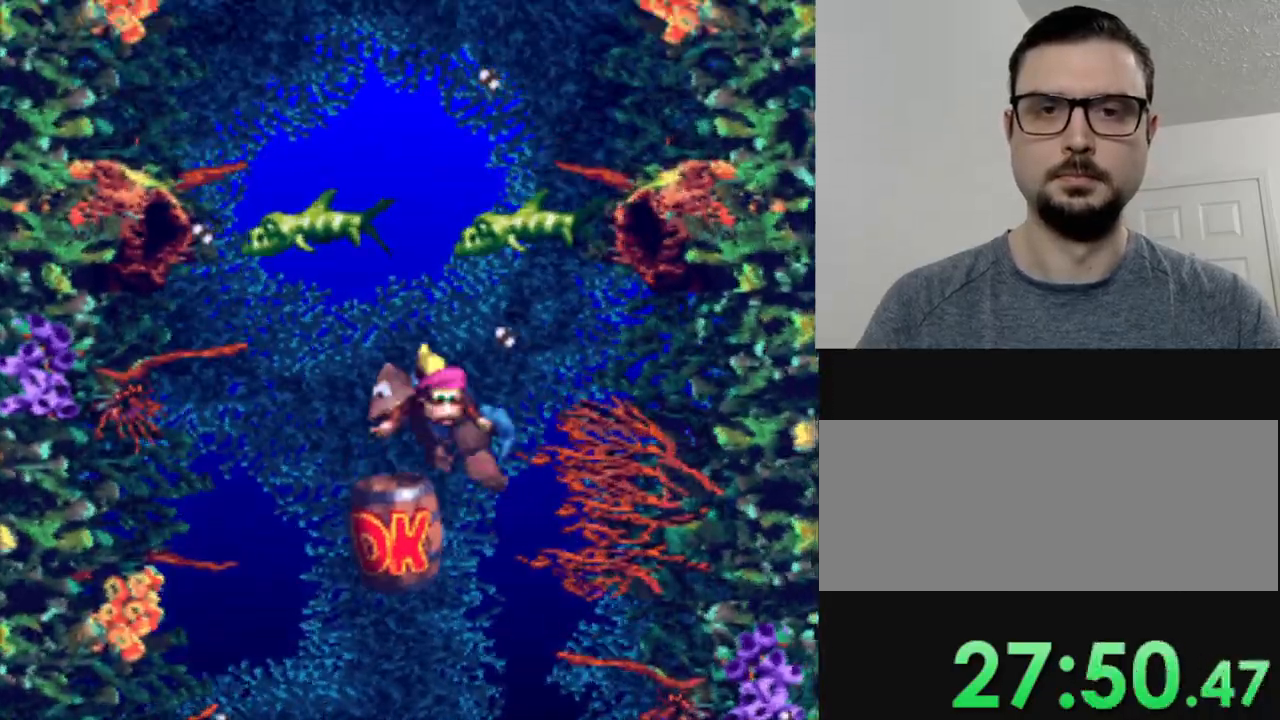
{"buttons": ["Y", "DPAD_RIGHT"], "events": []}
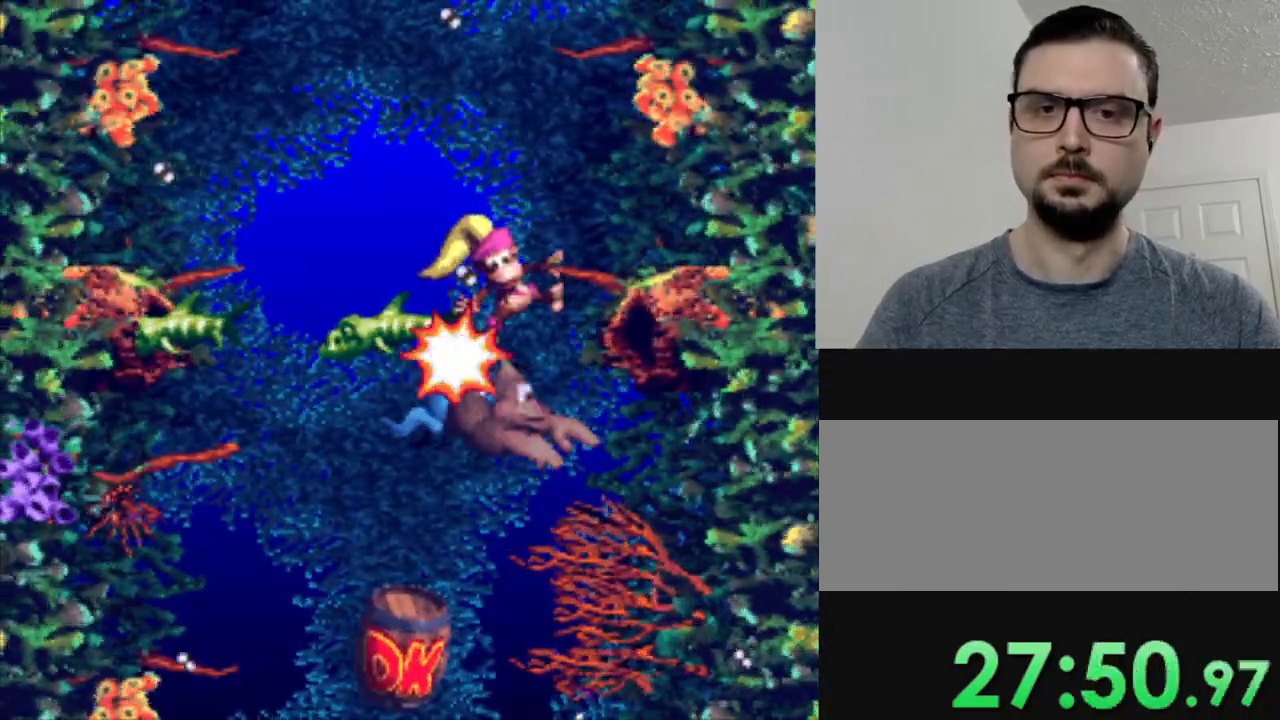
{"buttons": ["Y"], "events": [[33, "DPAD_RIGHT", "up"], [33, "DPAD_UP", "down"], [100, "DPAD_LEFT", "down"], [217, "DPAD_LEFT", "up"], [234, "DPAD_UP", "up"]]}
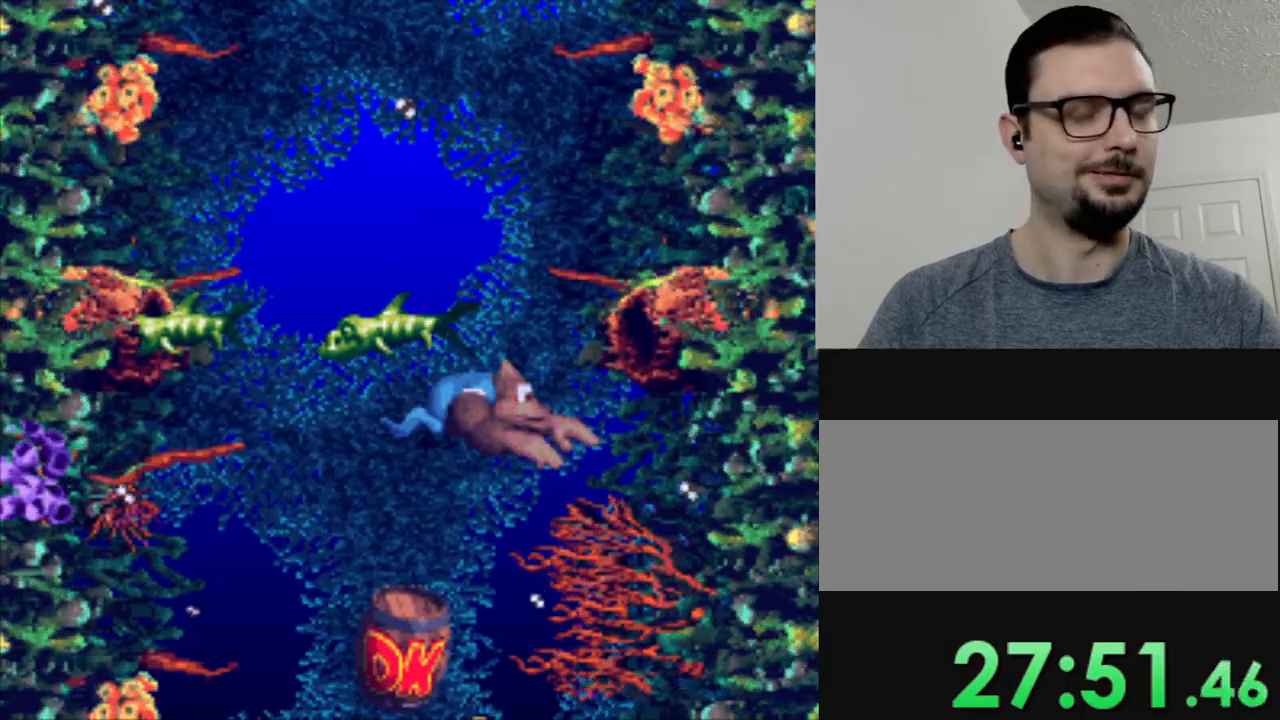
{"buttons": [], "events": [[350, "Y", "up"]]}
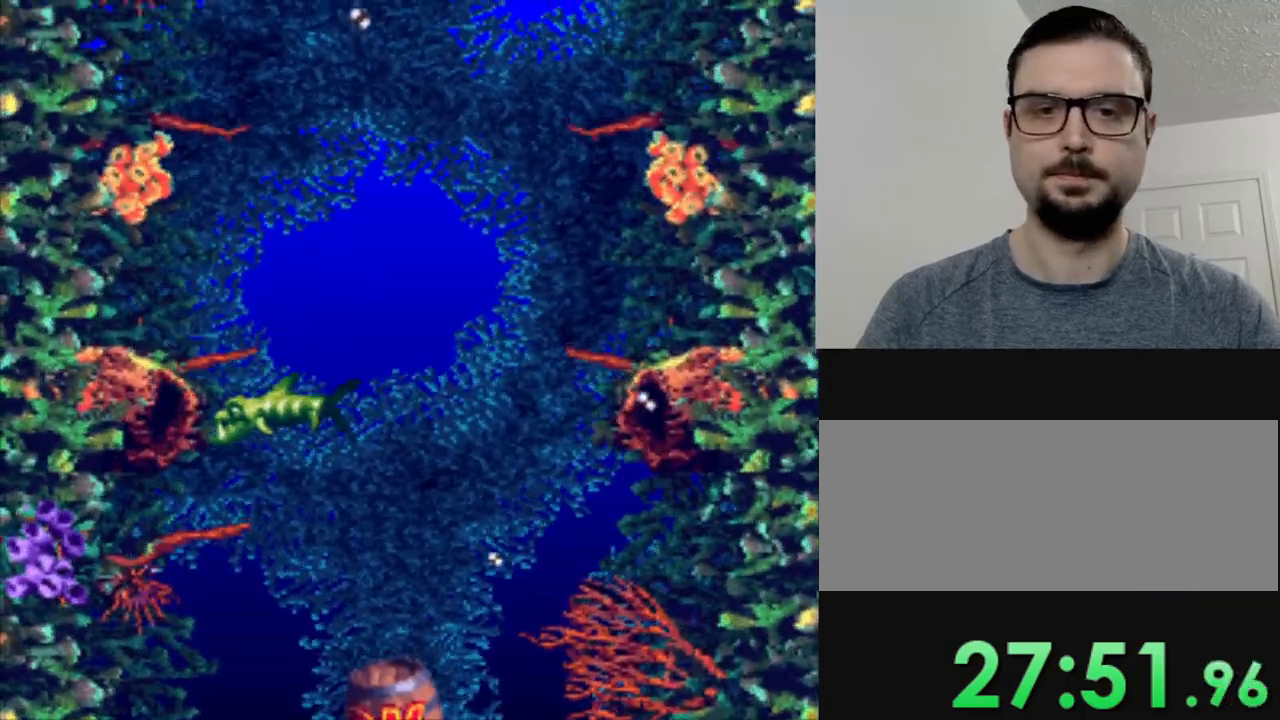
{"buttons": ["Y", "DPAD_LEFT"], "events": [[334, "DPAD_LEFT", "down"], [501, "Y", "down"]]}
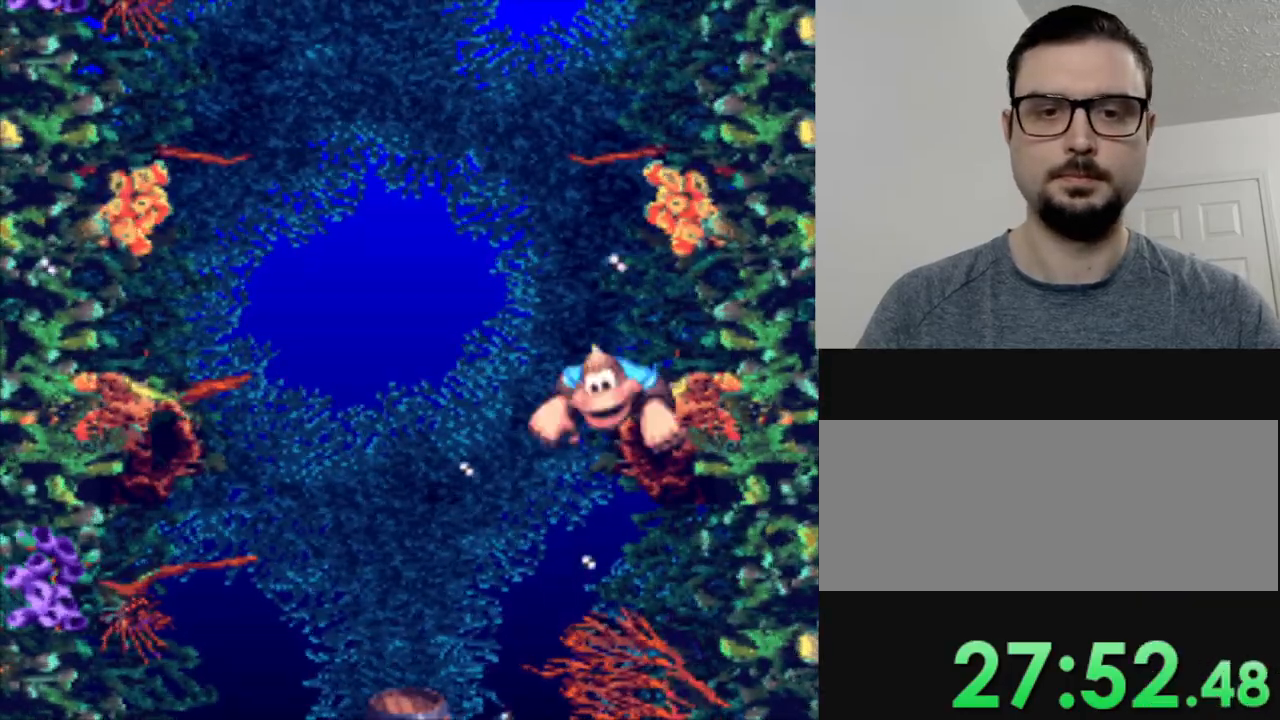
{"buttons": ["Y"], "events": [[350, "DPAD_LEFT", "up"]]}
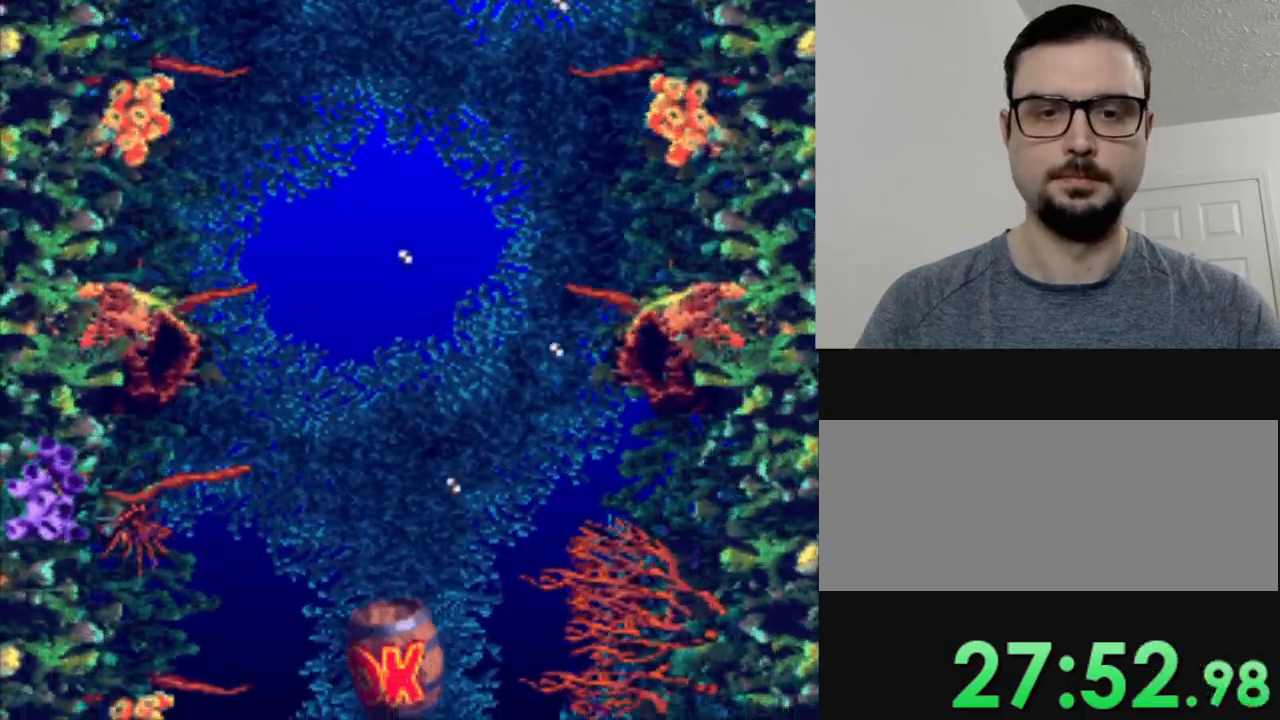
{"buttons": ["Y", "DPAD_RIGHT"], "events": [[117, "DPAD_LEFT", "down"], [317, "DPAD_LEFT", "up"], [451, "DPAD_RIGHT", "down"]]}